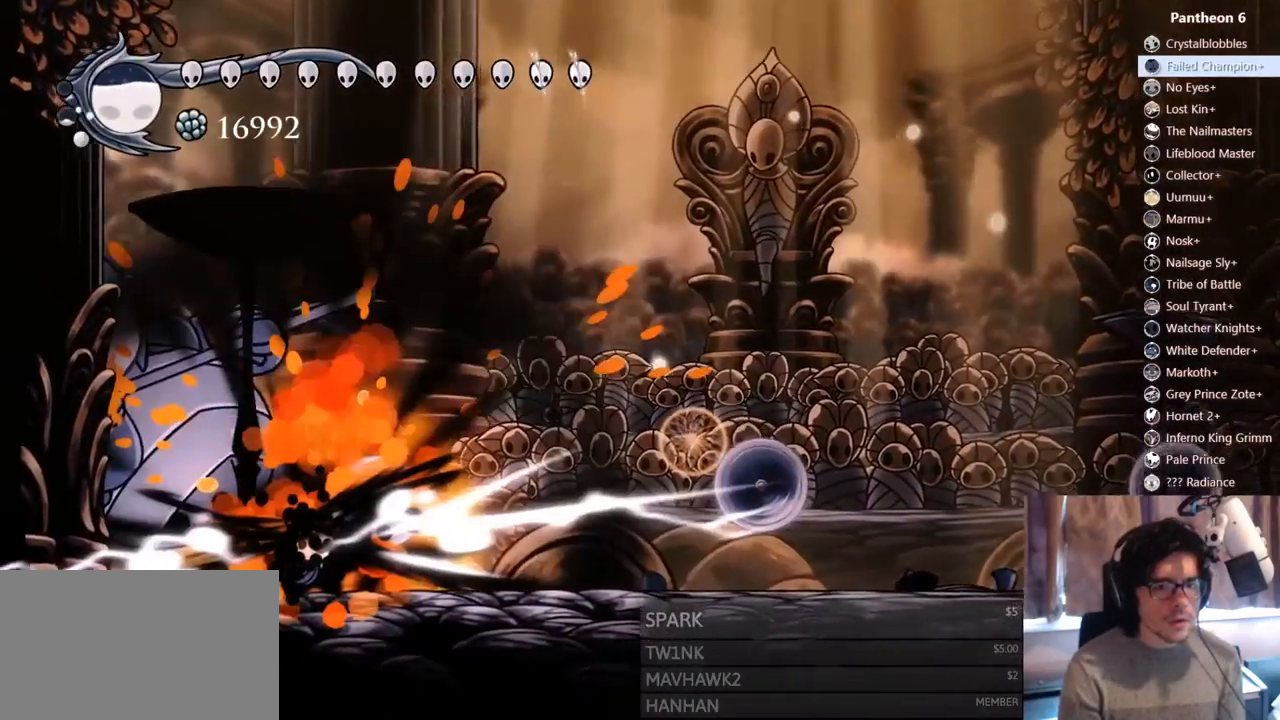
Gameplay with a controller (Xbox layout); each line is a JSON object with the inputs held at the frame after it (dt_ms = milliseconds from this image to that frame). "events" lists button and stick changes between this image and that frame as [ms after this image, input, new state], when the widget could be followed in between. Not read: L3 R3 SHARE START.
{"dt_ms": 500, "buttons": ["DPAD_LEFT"], "left_stick": "center", "right_stick": "center"}
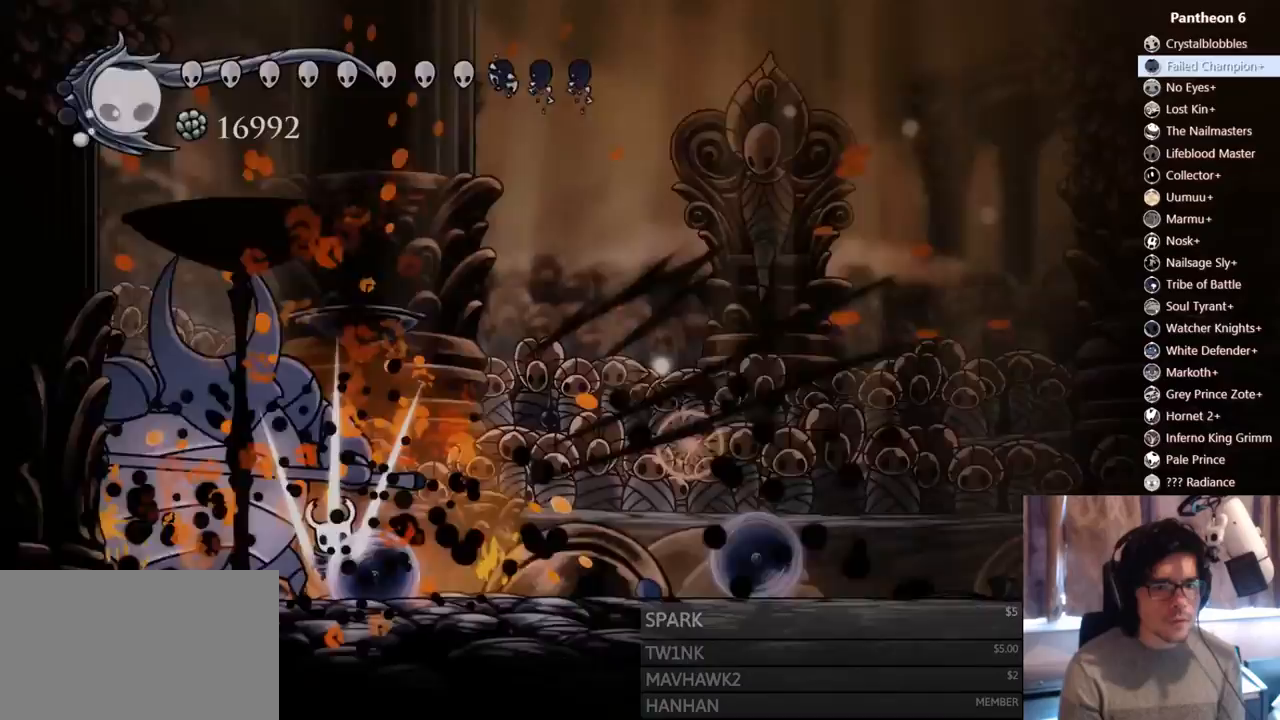
{"dt_ms": 500, "buttons": ["DPAD_RIGHT"], "left_stick": "center", "right_stick": "center"}
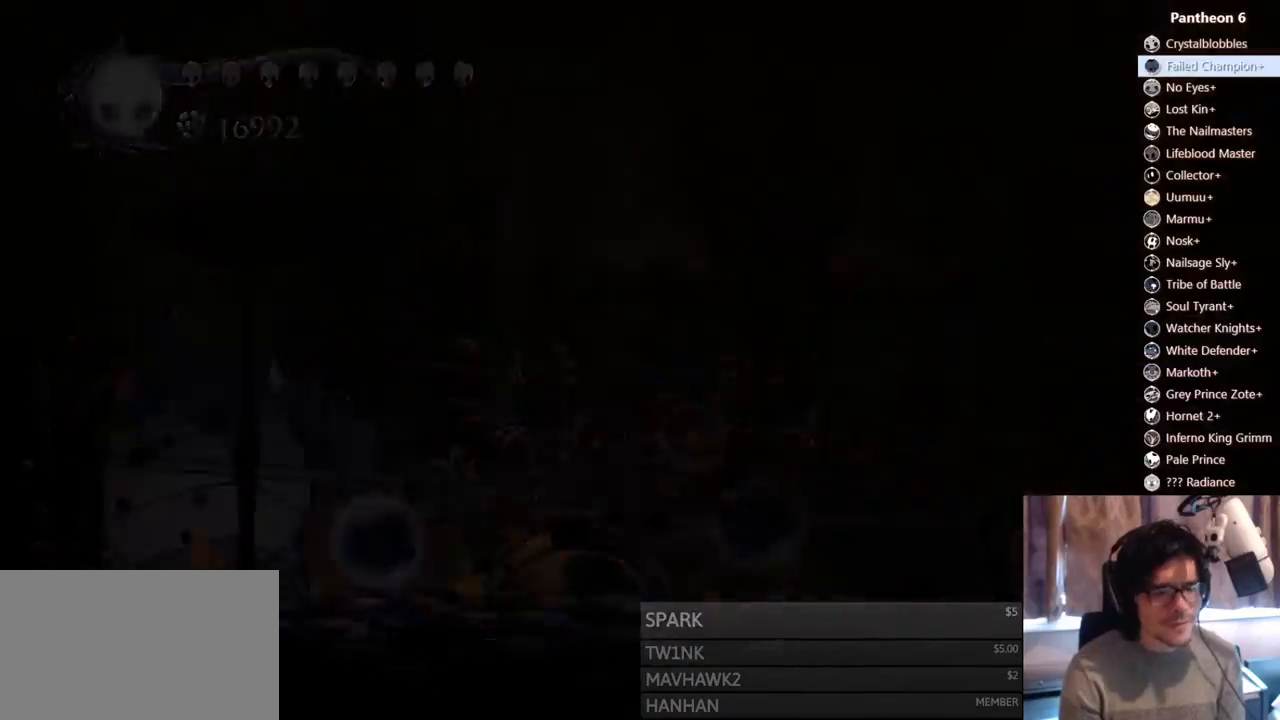
{"dt_ms": 500, "buttons": ["DPAD_RIGHT"], "left_stick": "center", "right_stick": "center", "events": [[117, "DPAD_RIGHT", "up"], [250, "DPAD_RIGHT", "down"], [400, "DPAD_RIGHT", "up"], [467, "DPAD_RIGHT", "down"]]}
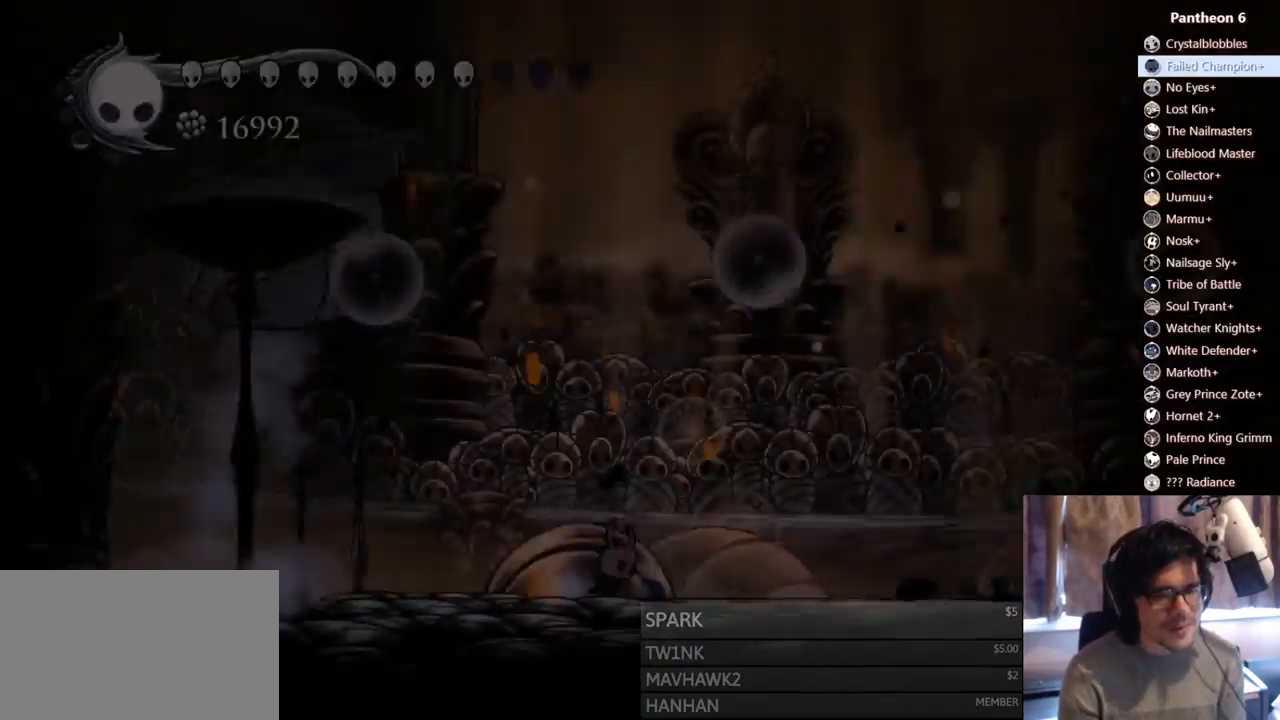
{"dt_ms": 500, "buttons": ["DPAD_LEFT"], "left_stick": "center", "right_stick": "center", "events": [[100, "DPAD_RIGHT", "up"], [167, "DPAD_RIGHT", "down"], [417, "DPAD_RIGHT", "up"], [500, "DPAD_LEFT", "down"]]}
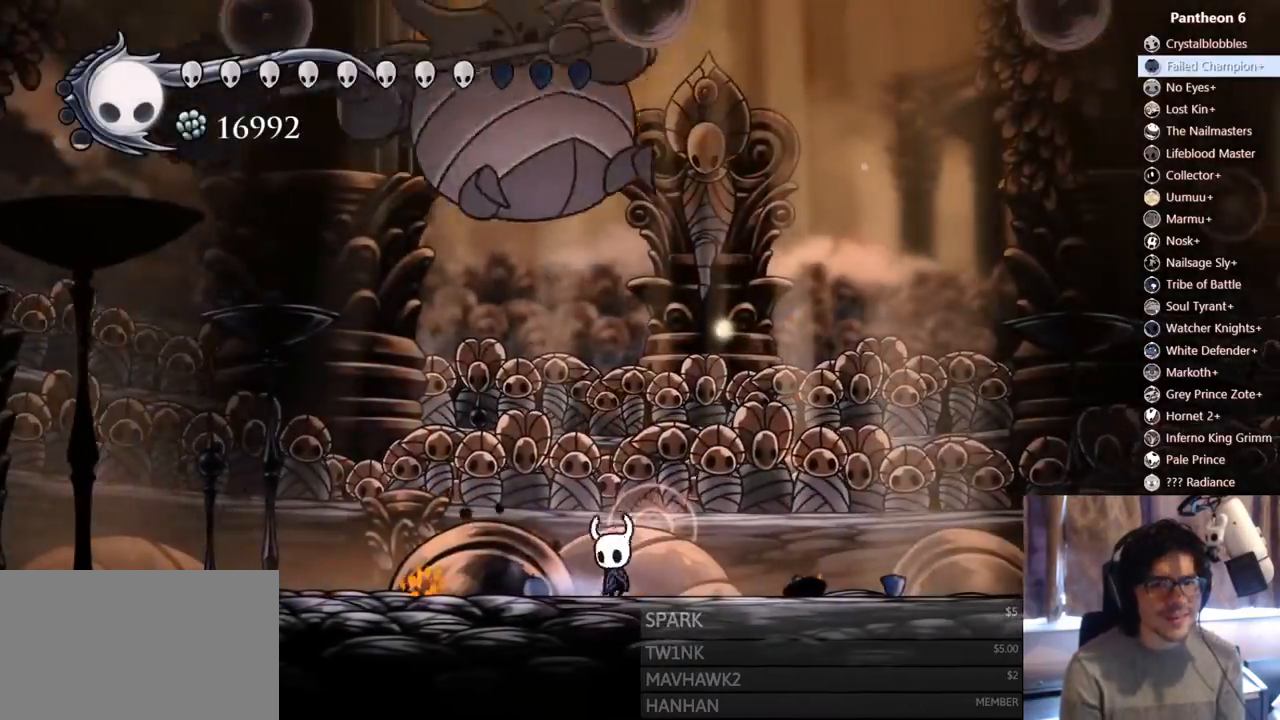
{"dt_ms": 500, "buttons": [], "left_stick": "center", "right_stick": "center", "events": [[150, "DPAD_LEFT", "up"], [167, "DPAD_RIGHT", "down"], [317, "X", "down"], [367, "DPAD_RIGHT", "up"], [500, "X", "up"]]}
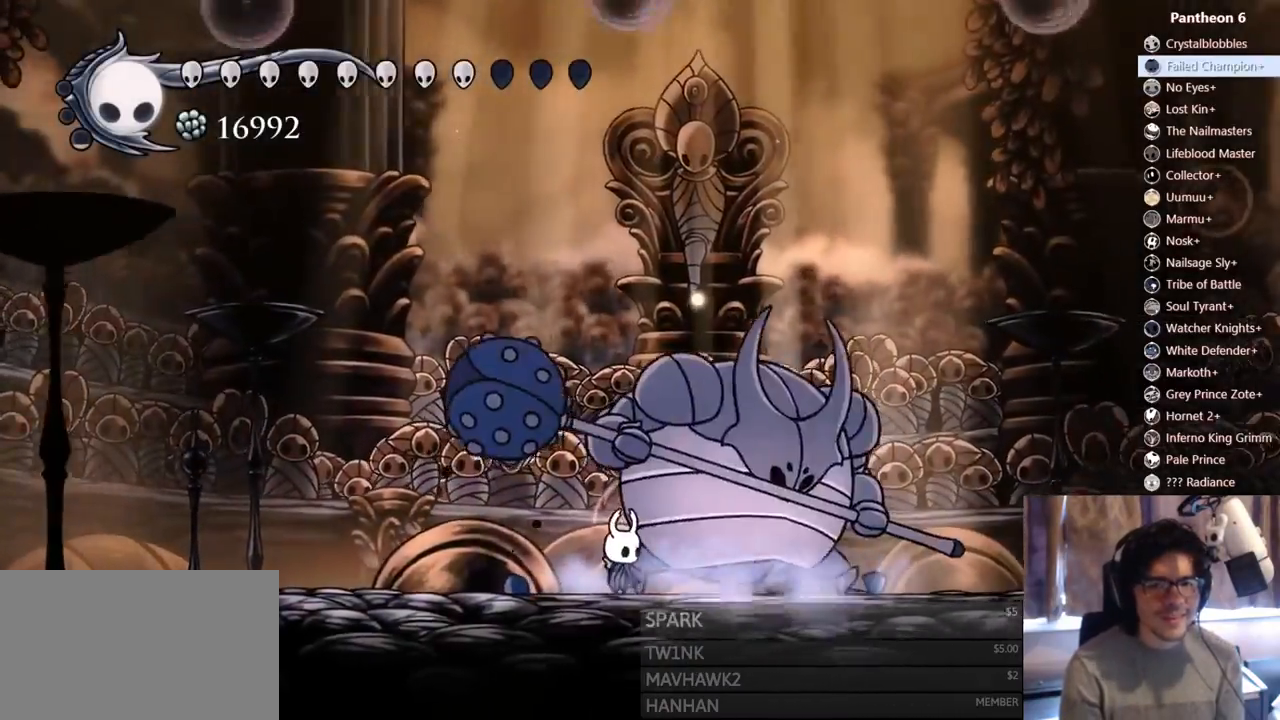
{"dt_ms": 500, "buttons": ["X"], "left_stick": "center", "right_stick": "center", "events": [[67, "X", "down"], [283, "X", "up"], [367, "X", "down"]]}
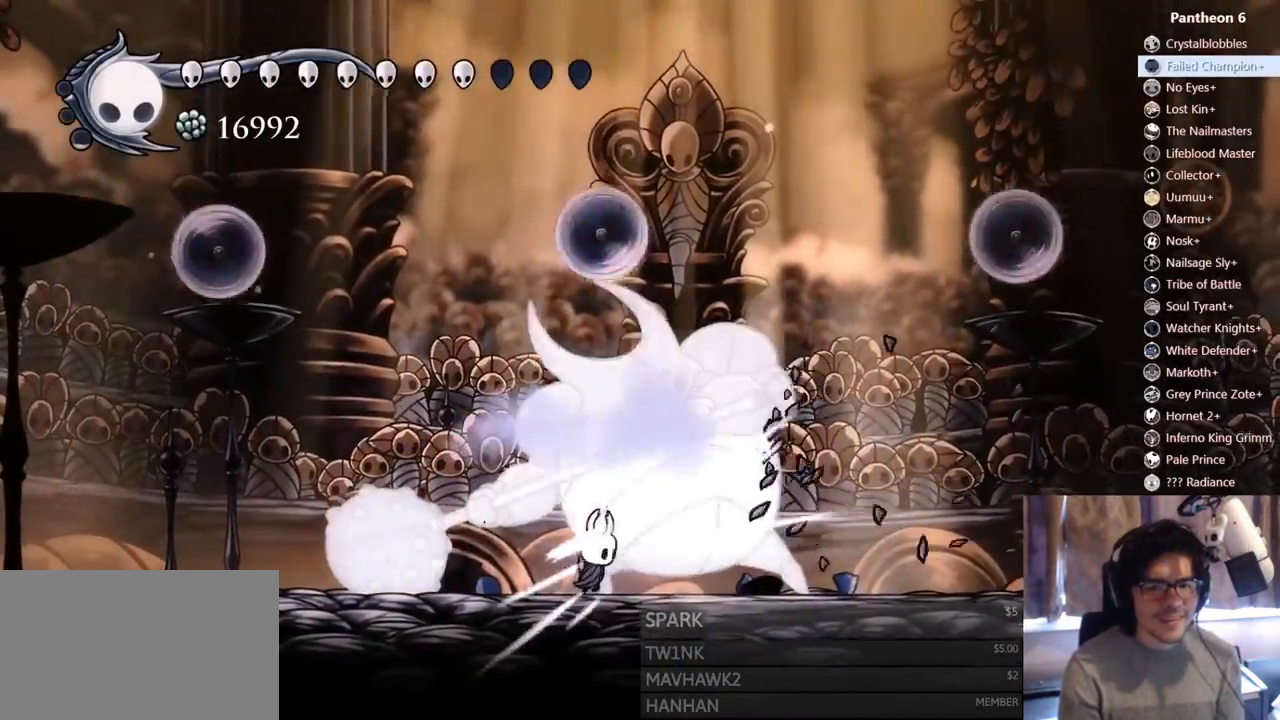
{"dt_ms": 500, "buttons": ["Y", "DPAD_DOWN"], "left_stick": "center", "right_stick": "center", "events": [[17, "X", "up"], [83, "DPAD_LEFT", "down"], [100, "X", "down"], [250, "X", "up"], [267, "DPAD_DOWN", "down"], [283, "DPAD_LEFT", "up"], [333, "Y", "down"]]}
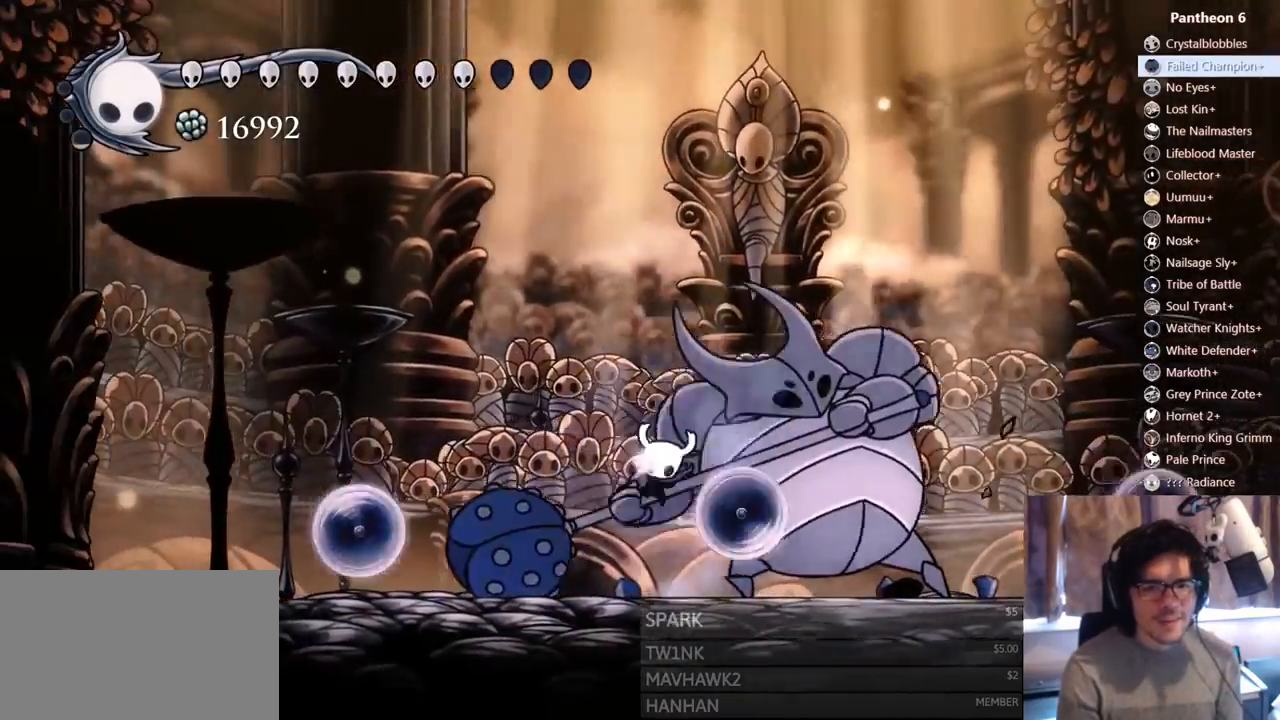
{"dt_ms": 500, "buttons": [], "left_stick": "center", "right_stick": "center", "events": [[67, "Y", "up"], [167, "DPAD_DOWN", "up"]]}
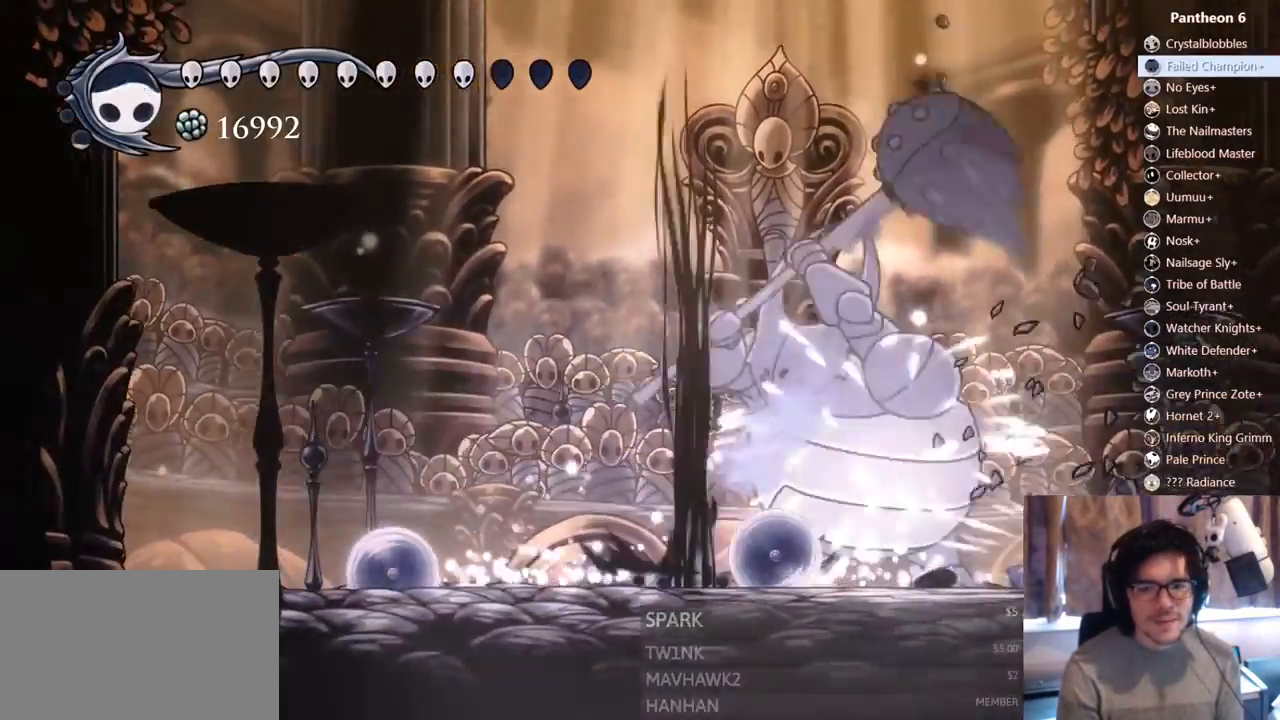
{"dt_ms": 500, "buttons": ["X"], "left_stick": "center", "right_stick": "center"}
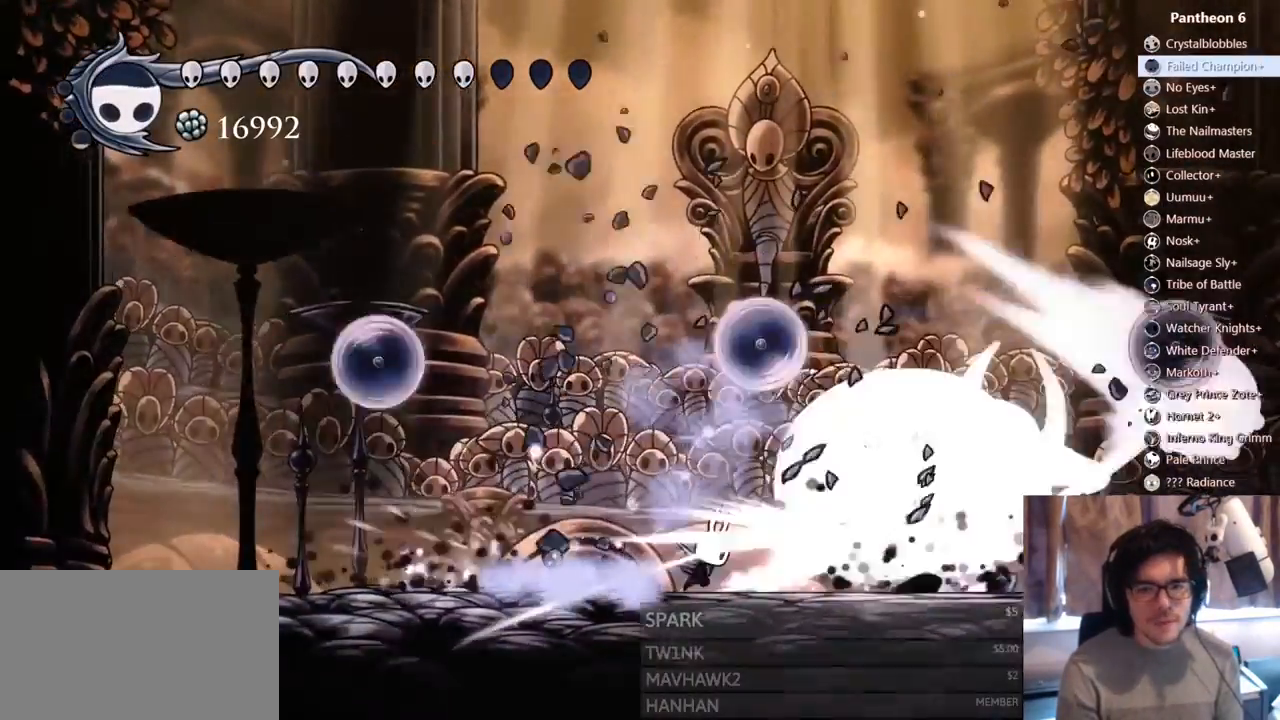
{"dt_ms": 500, "buttons": ["X", "R2", "DPAD_LEFT"], "left_stick": "center", "right_stick": "center", "events": [[133, "X", "up"], [217, "X", "down"], [283, "DPAD_LEFT", "down"], [350, "R2", "down"]]}
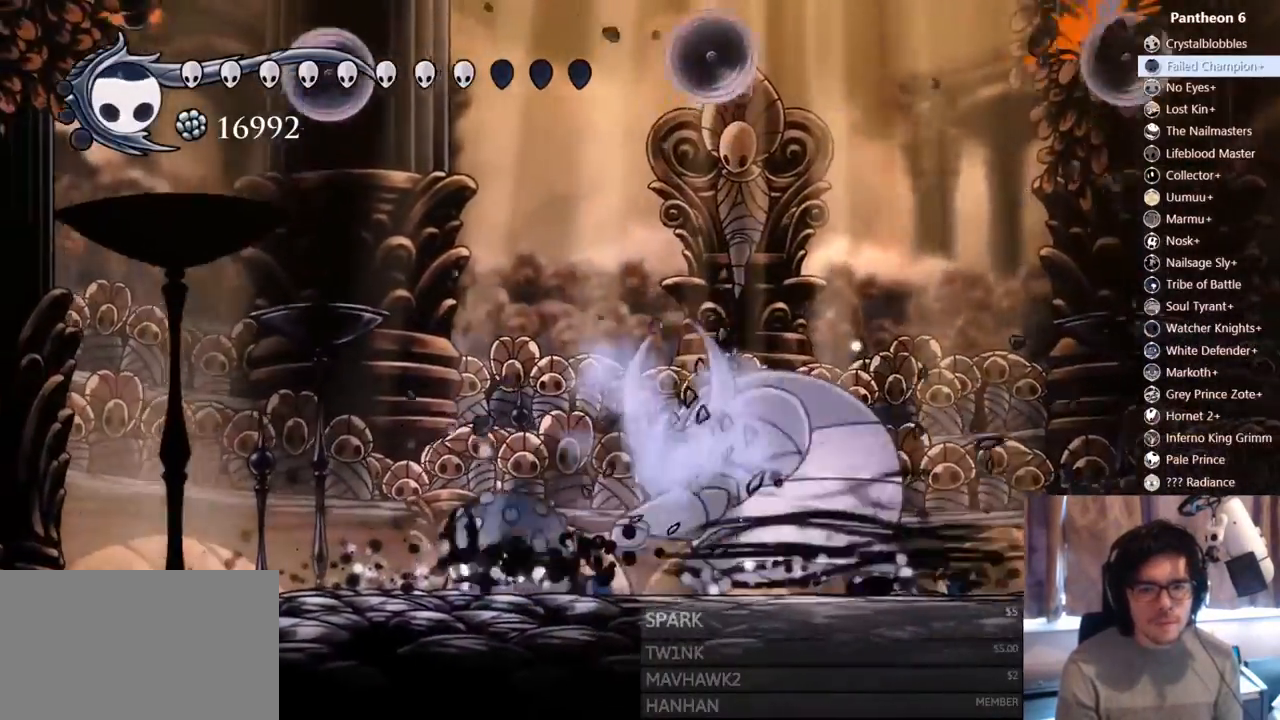
{"dt_ms": 500, "buttons": ["DPAD_LEFT"], "left_stick": "center", "right_stick": "center"}
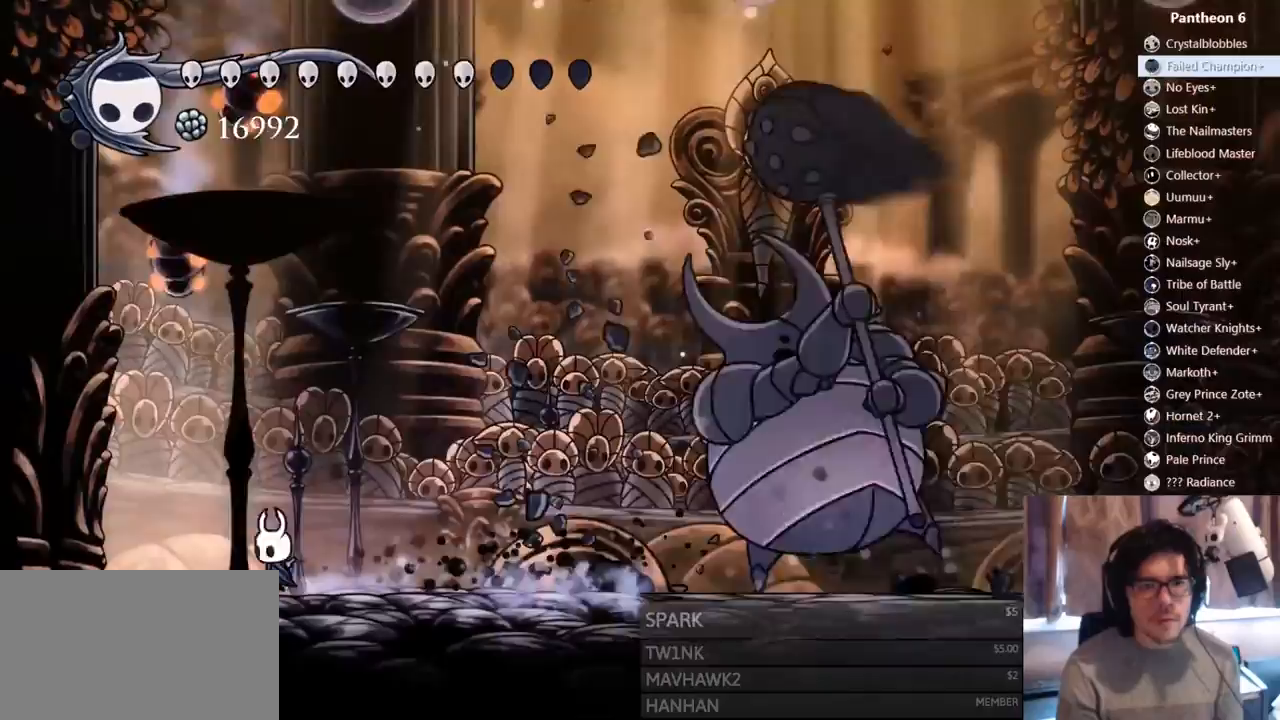
{"dt_ms": 1000, "buttons": ["DPAD_RIGHT"], "left_stick": "center", "right_stick": "center"}